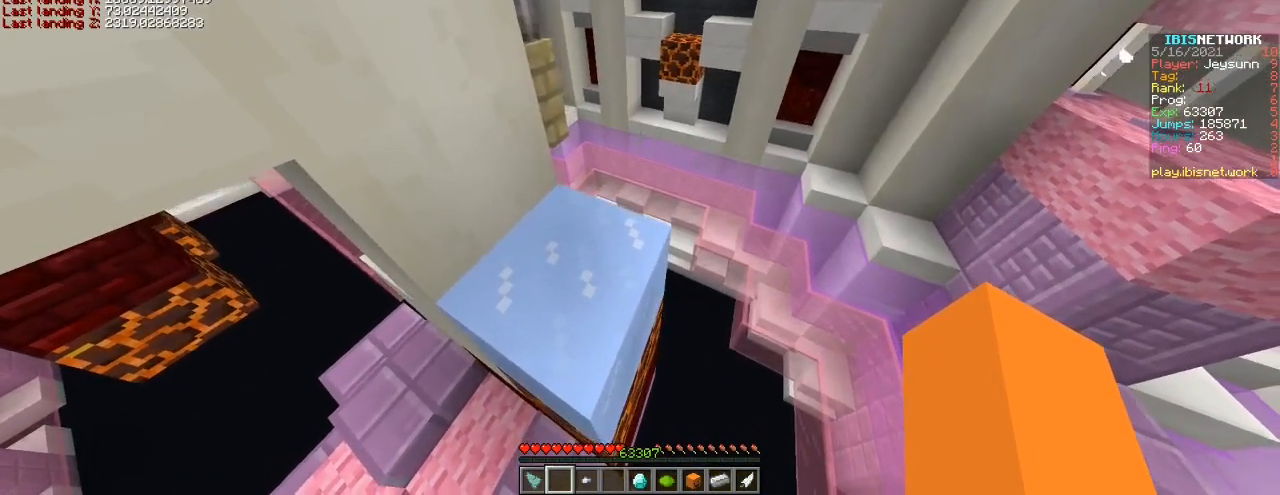
Gameplay with keyboard; each line is a JSON object with the keys held at the frame after it. "events" lists presses ("down") and releases ("up") of "a", "ctrl", "d", "s", "shift", "space" and "w" between this image and that frame as [ms after this image, input, new state], when the widget could be followed in between. No other keys are recorded. Mouse input is not recorded.
{"keys": ["ctrl", "w"], "events": [[17, "space", "down"], [117, "space", "up"], [167, "shift", "up"], [217, "ctrl", "down"], [367, "space", "down"], [367, "w", "down"], [417, "space", "up"]]}
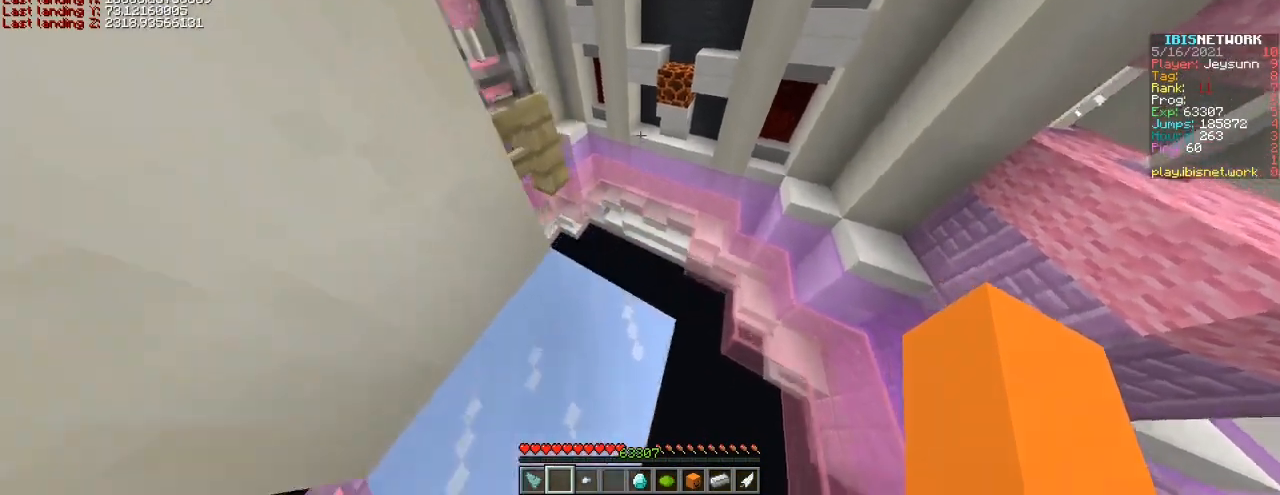
{"keys": ["a", "ctrl", "space", "w"], "events": [[17, "space", "down"], [67, "space", "up"], [117, "space", "down"], [167, "a", "down"]]}
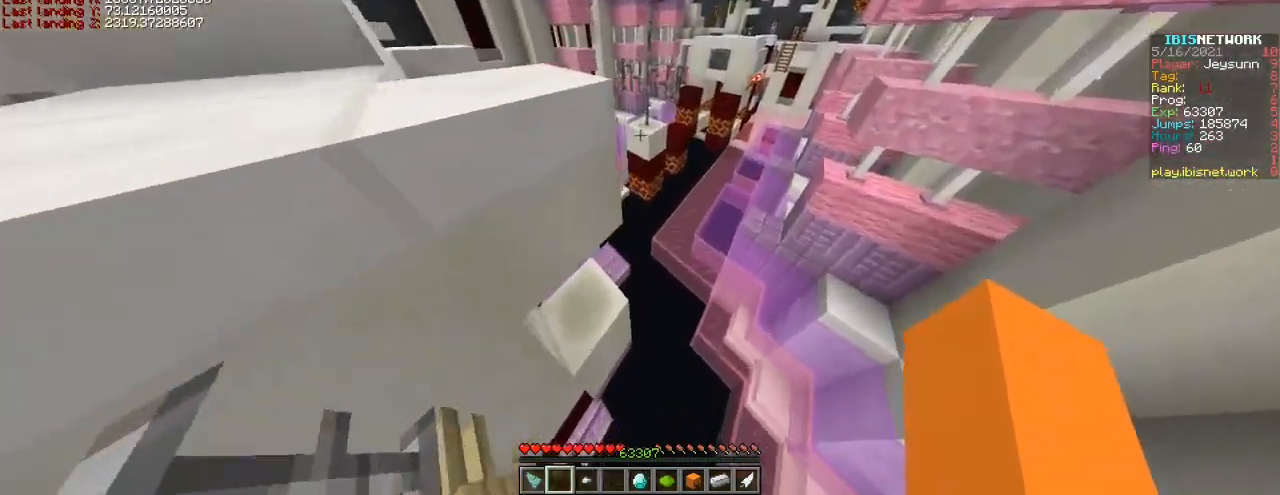
{"keys": ["a", "shift", "w"], "events": [[167, "ctrl", "up"], [267, "space", "up"], [367, "shift", "down"]]}
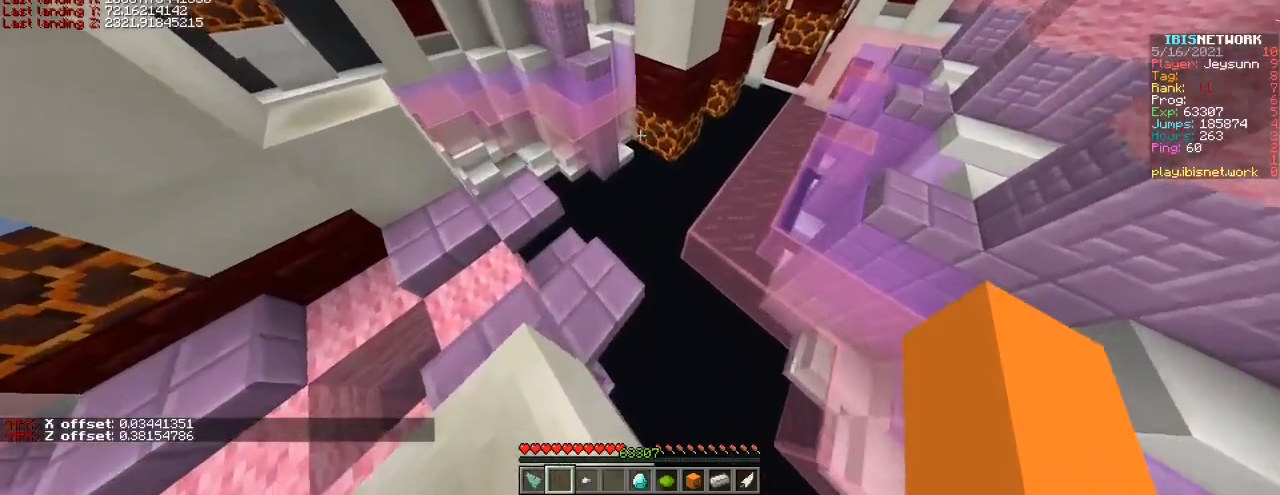
{"keys": ["s", "shift"], "events": [[67, "w", "up"], [100, "s", "down"], [167, "a", "up"], [267, "shift", "up"], [417, "shift", "down"]]}
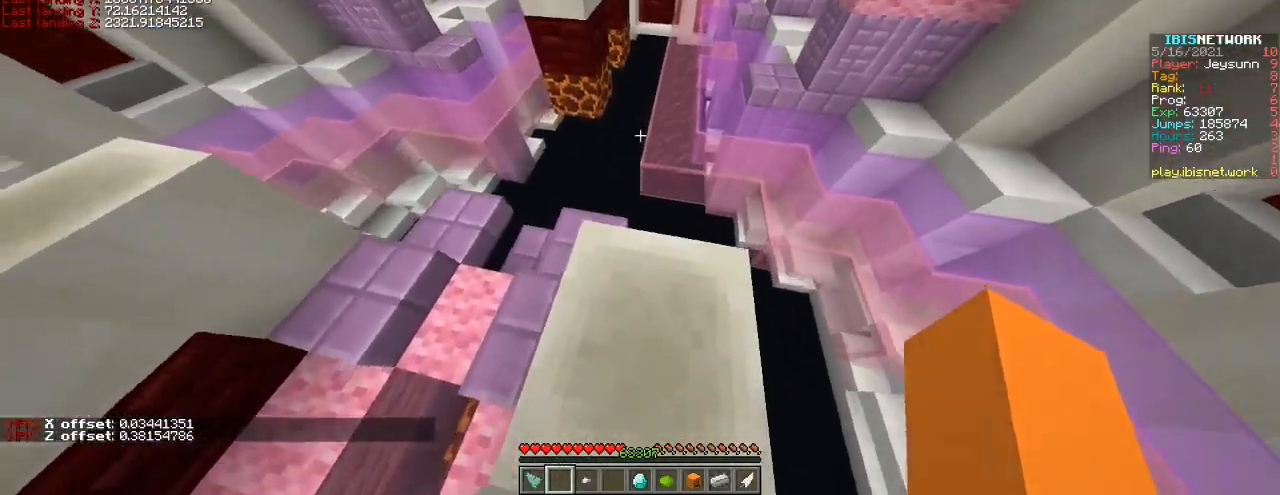
{"keys": ["a", "shift"], "events": [[67, "a", "down"], [117, "s", "up"]]}
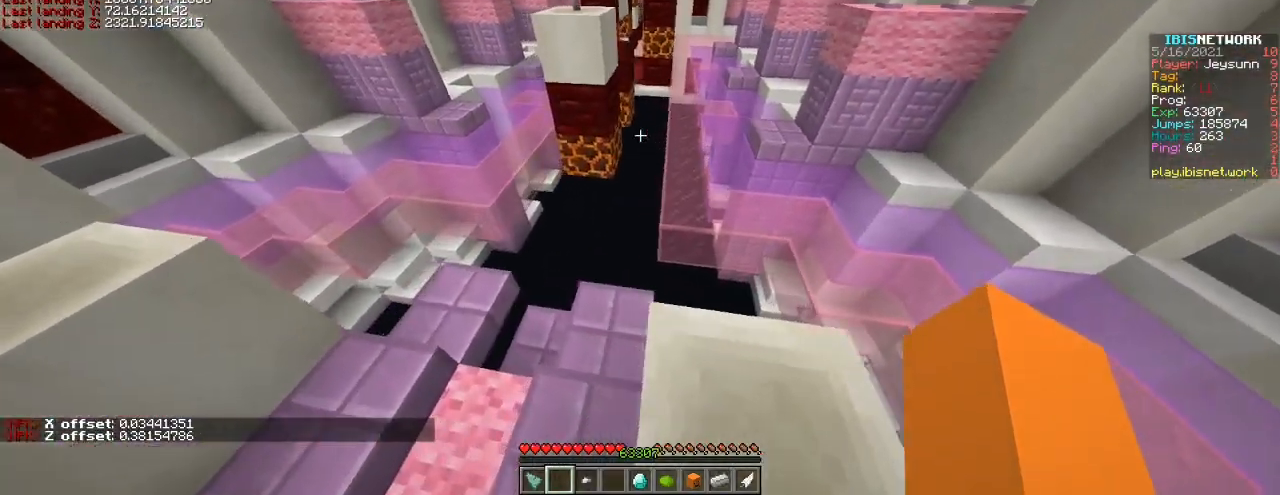
{"keys": ["shift", "w"], "events": [[117, "a", "up"], [117, "s", "down"], [267, "s", "up"], [467, "w", "down"]]}
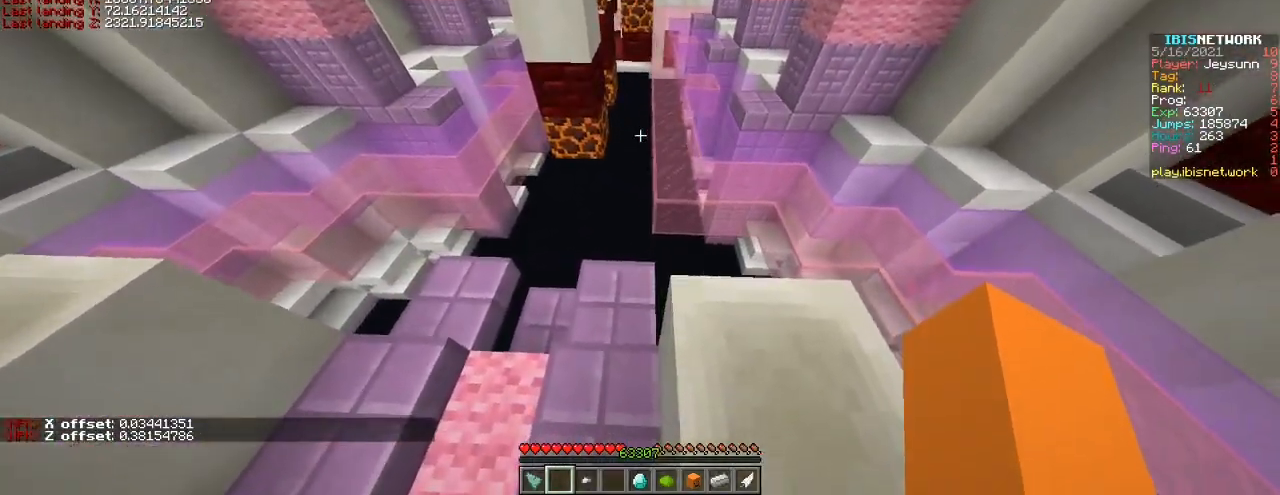
{"keys": ["shift"], "events": [[17, "w", "up"], [217, "w", "down"], [267, "w", "up"]]}
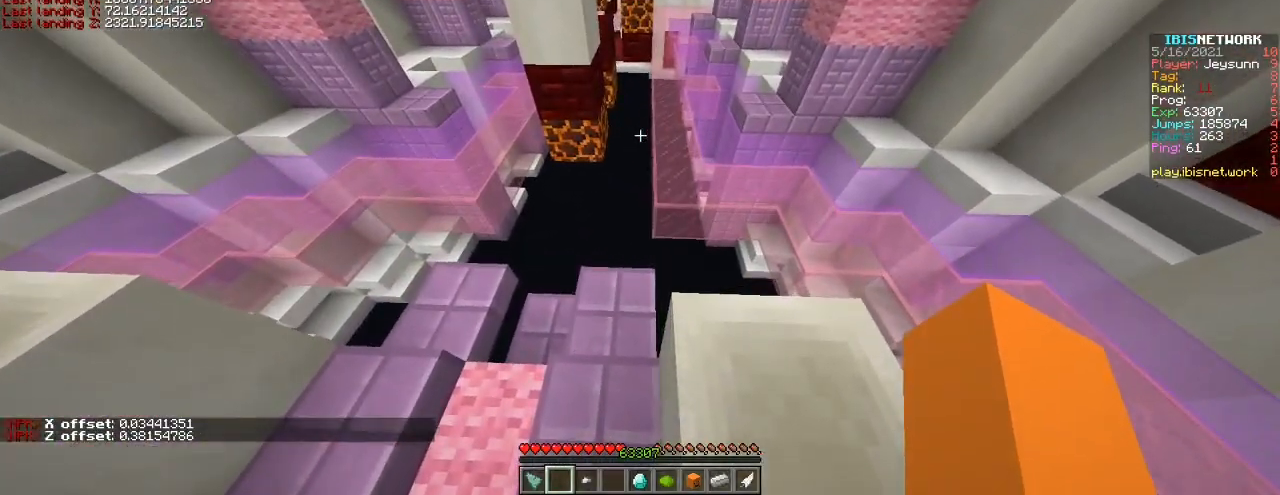
{"keys": ["shift"], "events": [[217, "w", "down"], [267, "w", "up"]]}
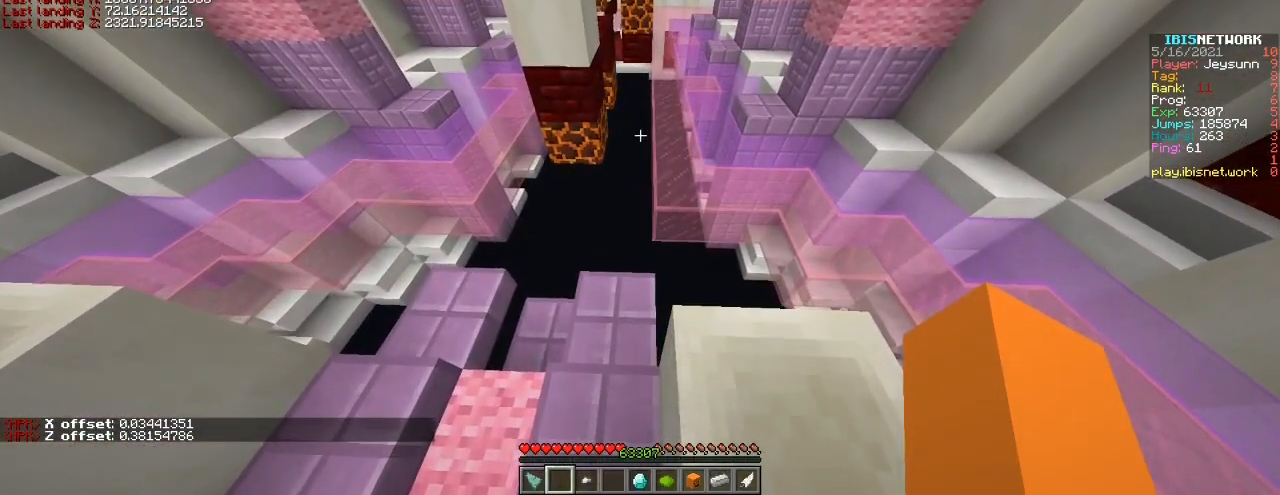
{"keys": ["ctrl", "w"], "events": [[17, "shift", "up"], [67, "ctrl", "down"], [267, "w", "down"]]}
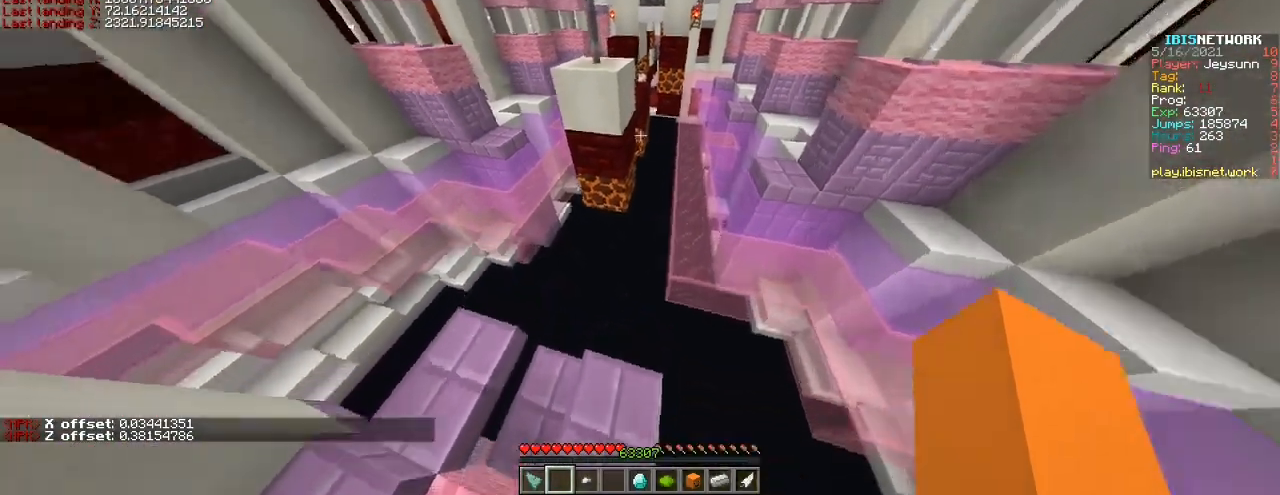
{"keys": ["a", "w"], "events": [[17, "space", "down"], [267, "ctrl", "up"], [267, "space", "up"], [317, "a", "down"]]}
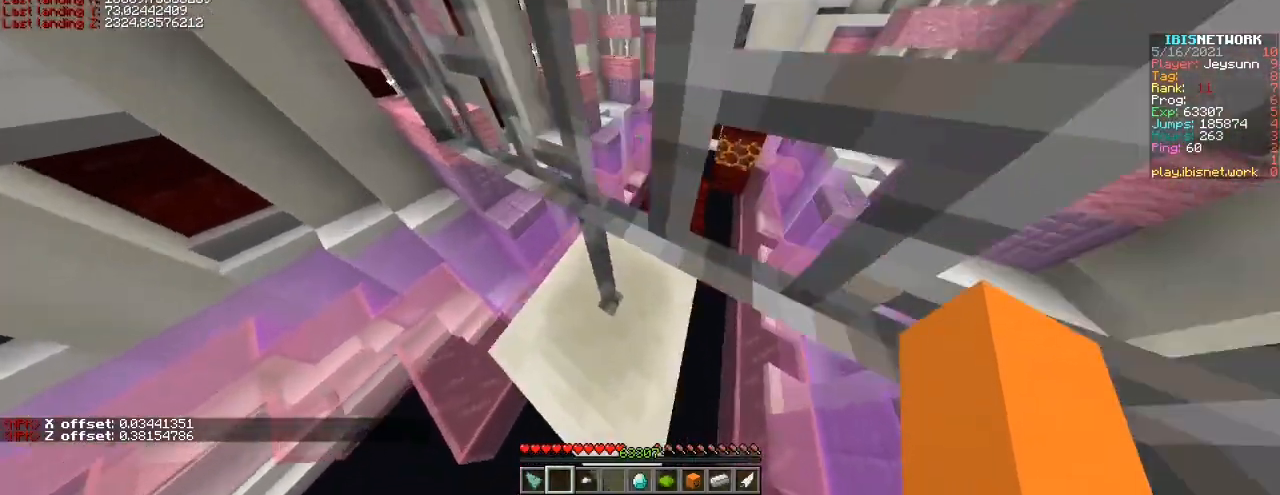
{"keys": ["a", "shift", "w"], "events": [[17, "shift", "down"]]}
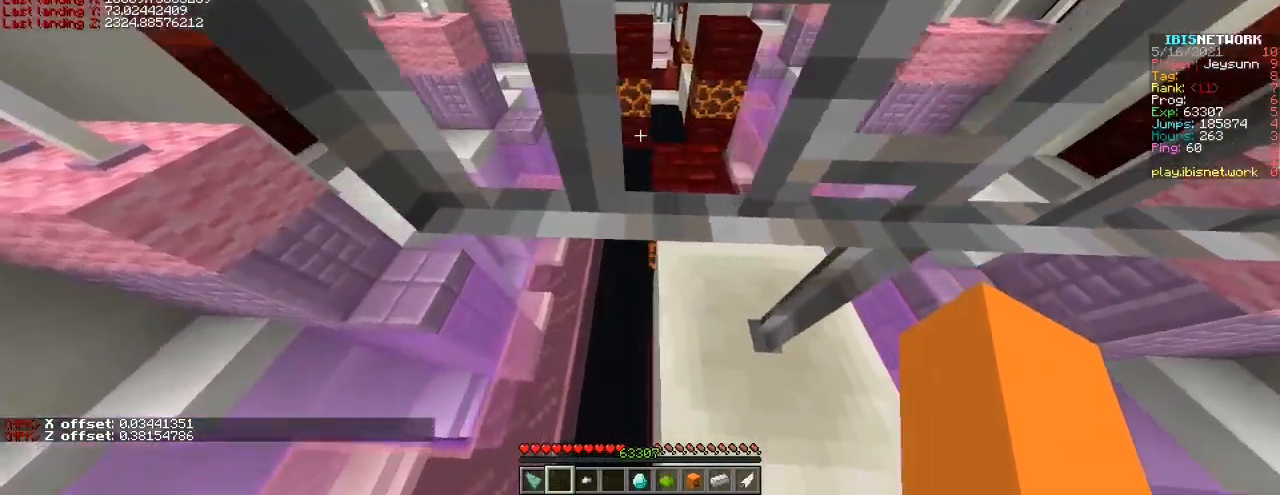
{"keys": ["shift"], "events": [[167, "w", "up"], [267, "a", "up"]]}
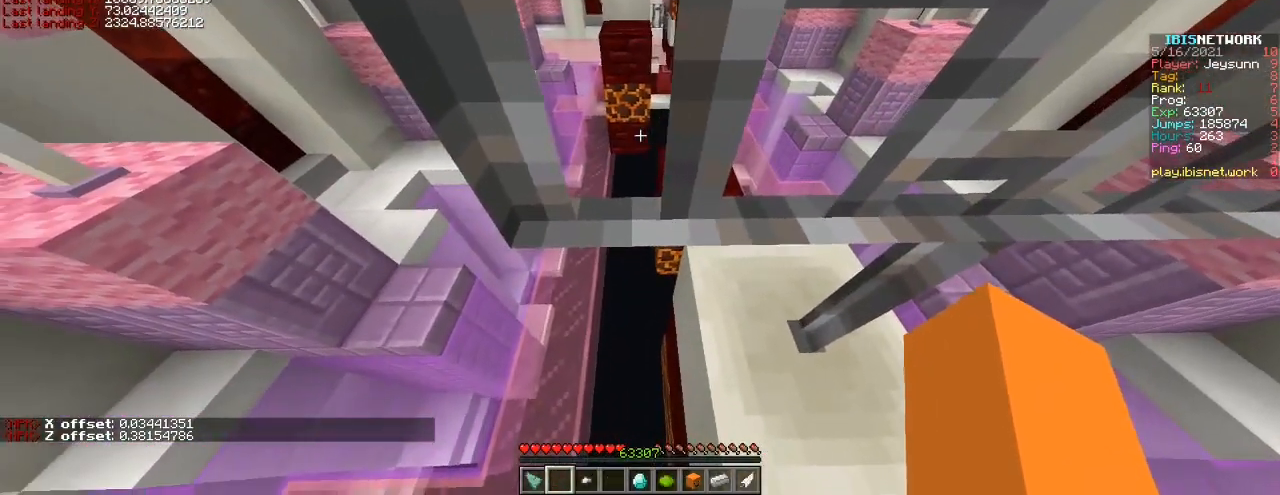
{"keys": ["s", "shift"], "events": [[117, "s", "down"]]}
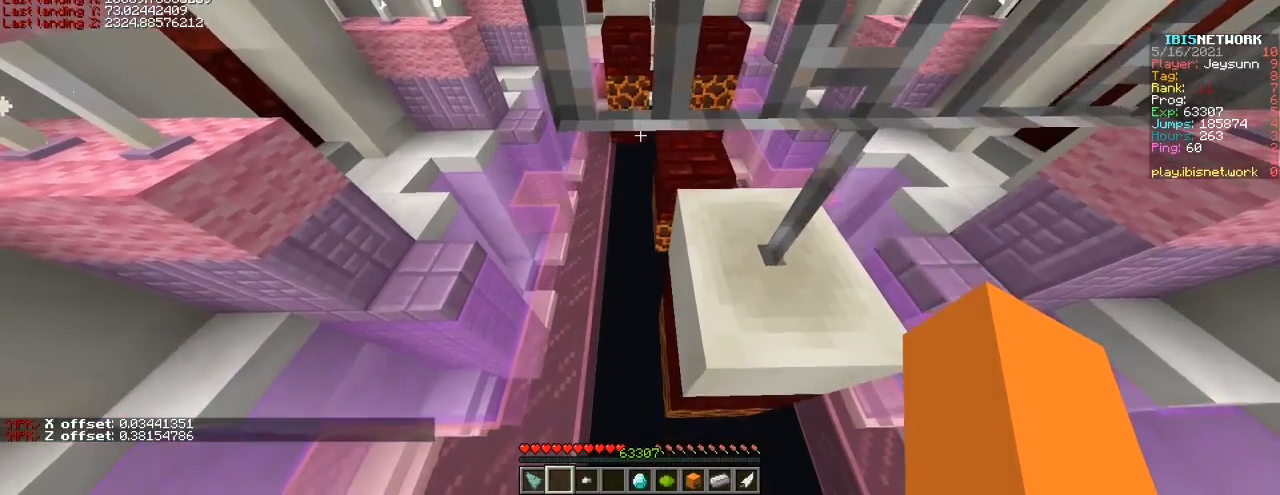
{"keys": ["a", "shift"], "events": [[267, "s", "up"], [467, "a", "down"]]}
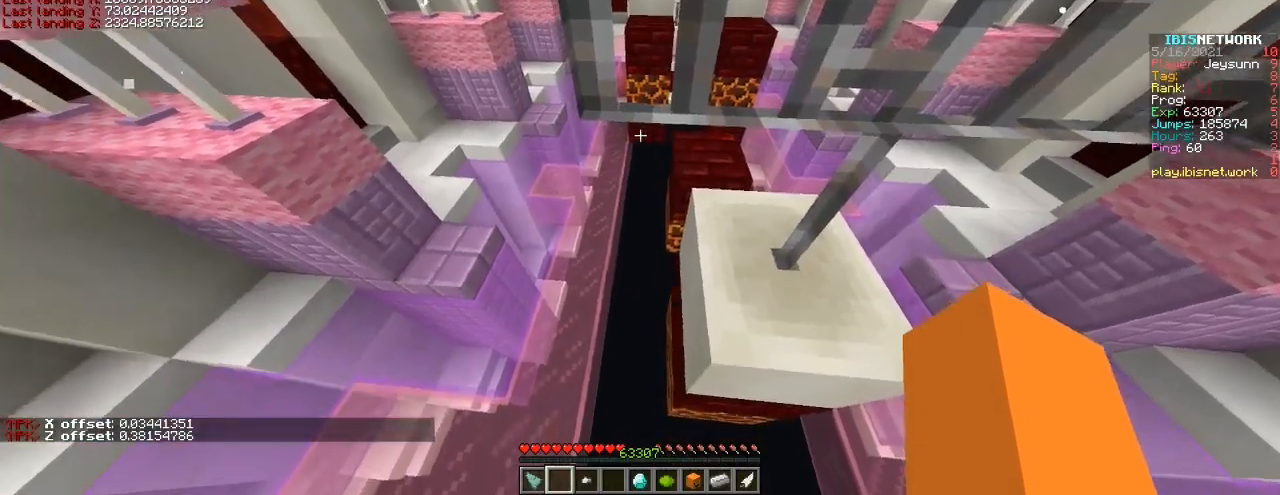
{"keys": ["a", "shift"], "events": []}
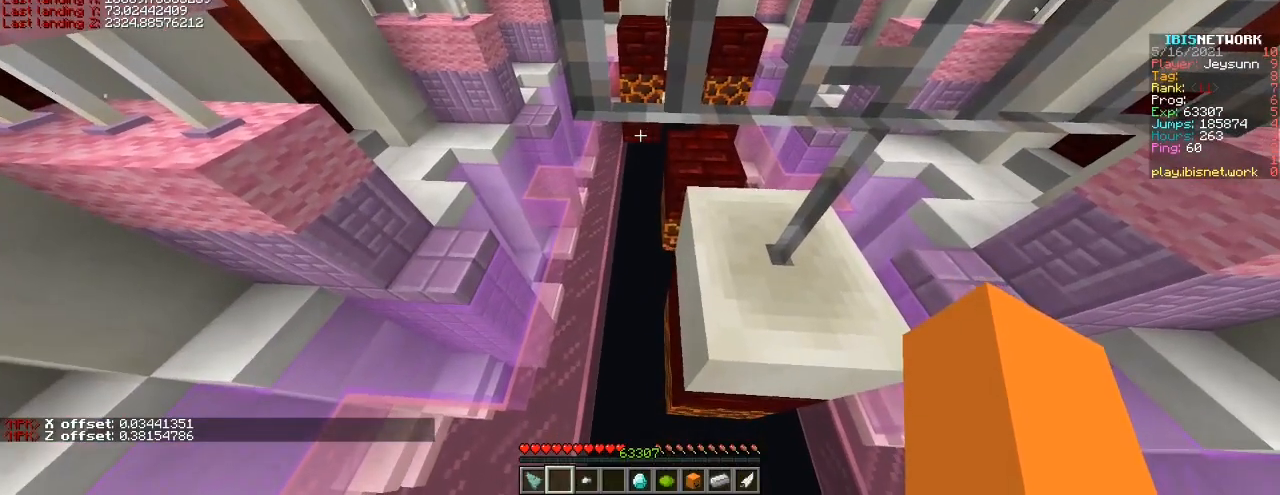
{"keys": ["shift"], "events": [[217, "a", "up"]]}
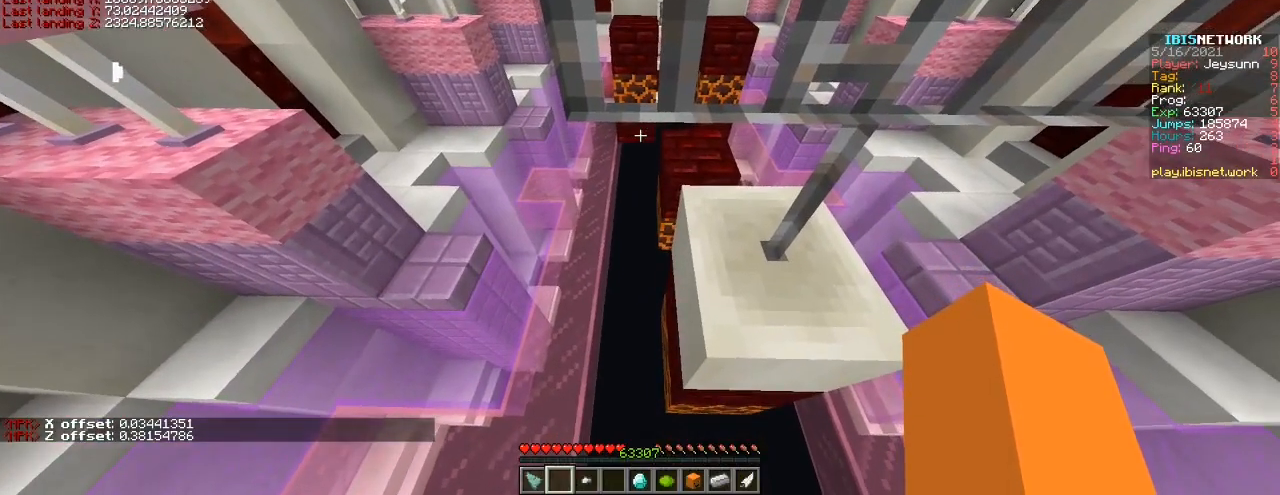
{"keys": ["a", "shift"], "events": [[267, "a", "down"]]}
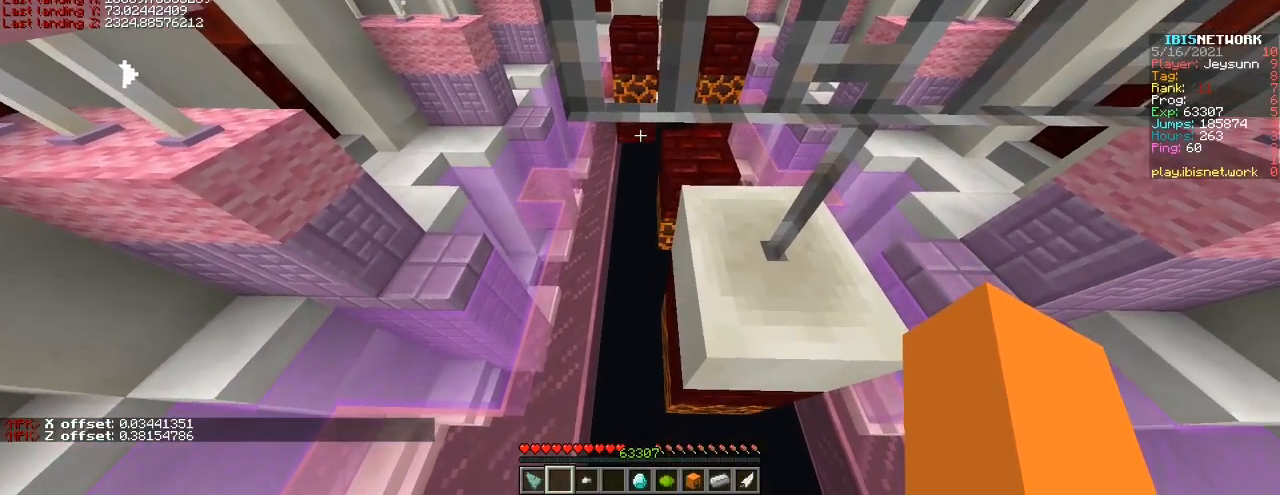
{"keys": ["shift"], "events": [[17, "a", "up"]]}
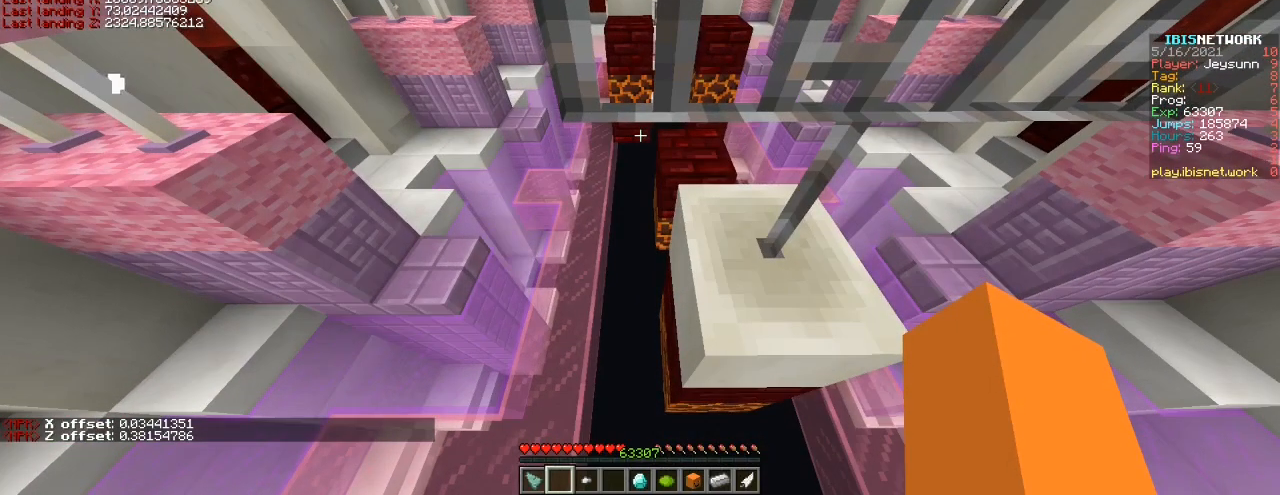
{"keys": ["s", "shift"], "events": [[167, "s", "down"]]}
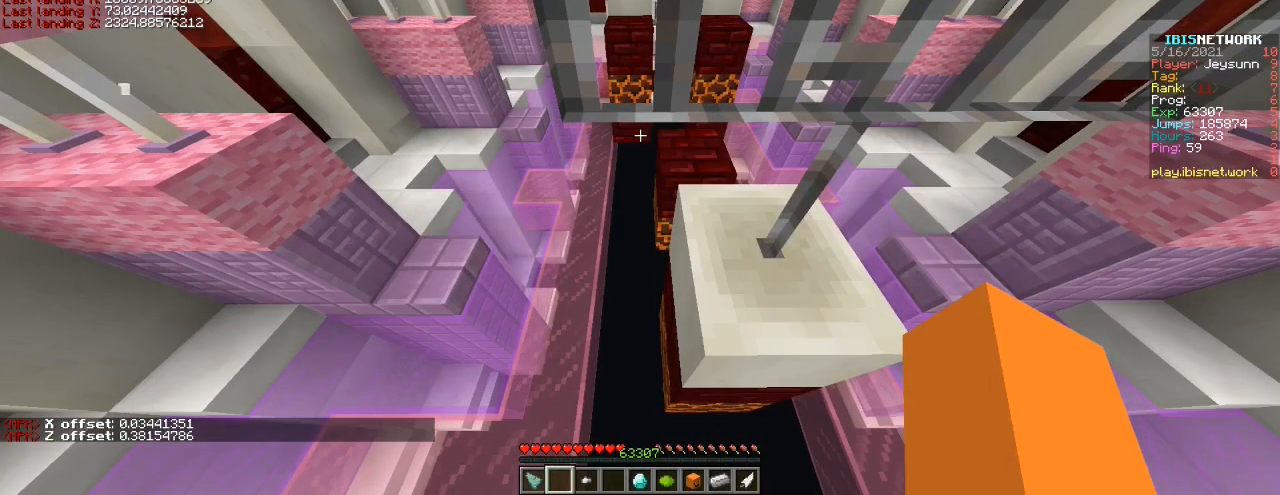
{"keys": ["shift"], "events": [[67, "s", "up"]]}
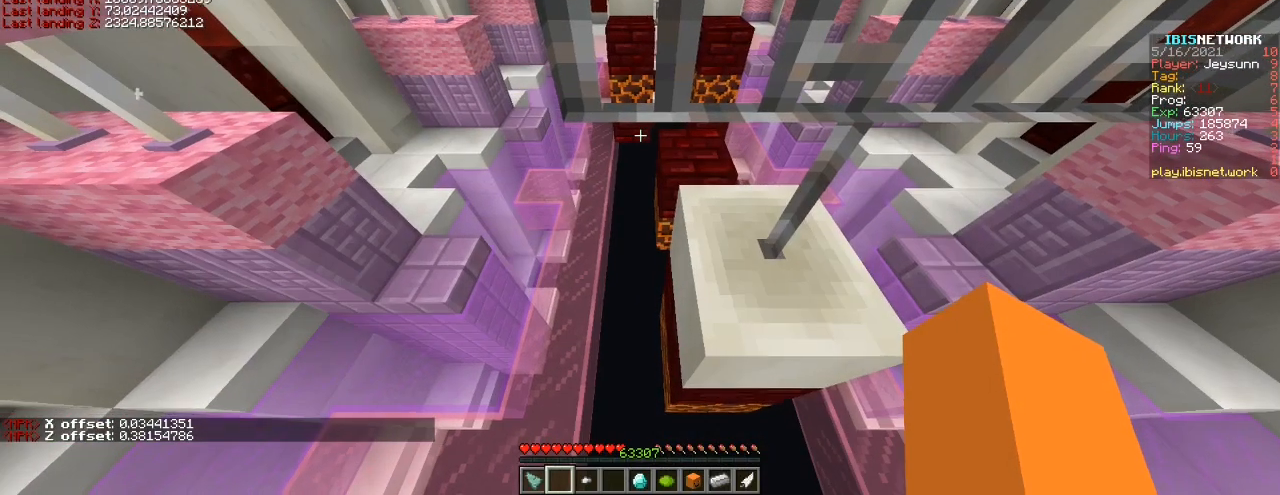
{"keys": ["shift", "w"], "events": [[317, "w", "down"]]}
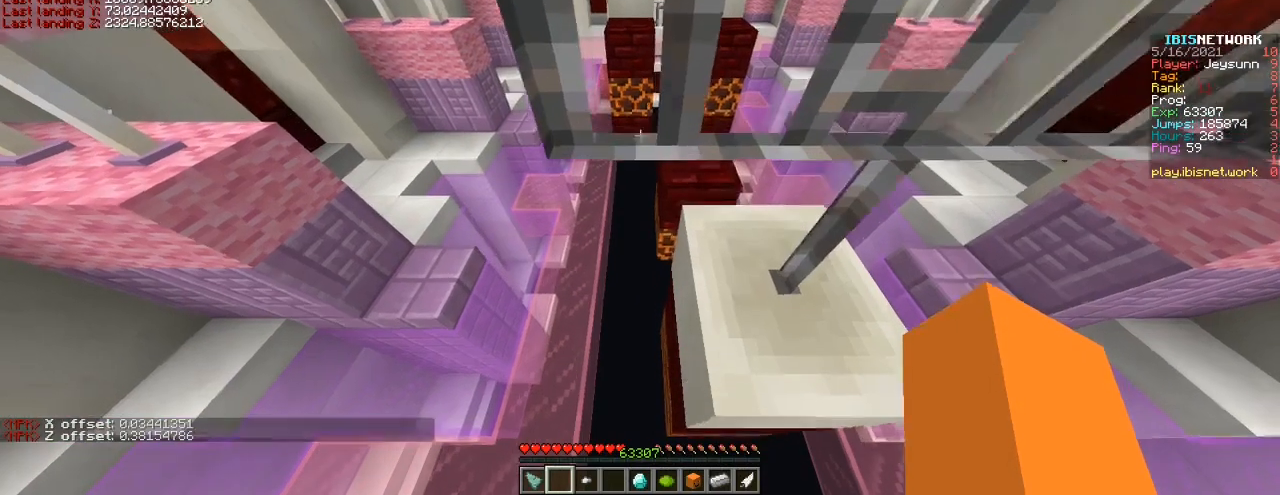
{"keys": ["shift"], "events": [[417, "w", "up"]]}
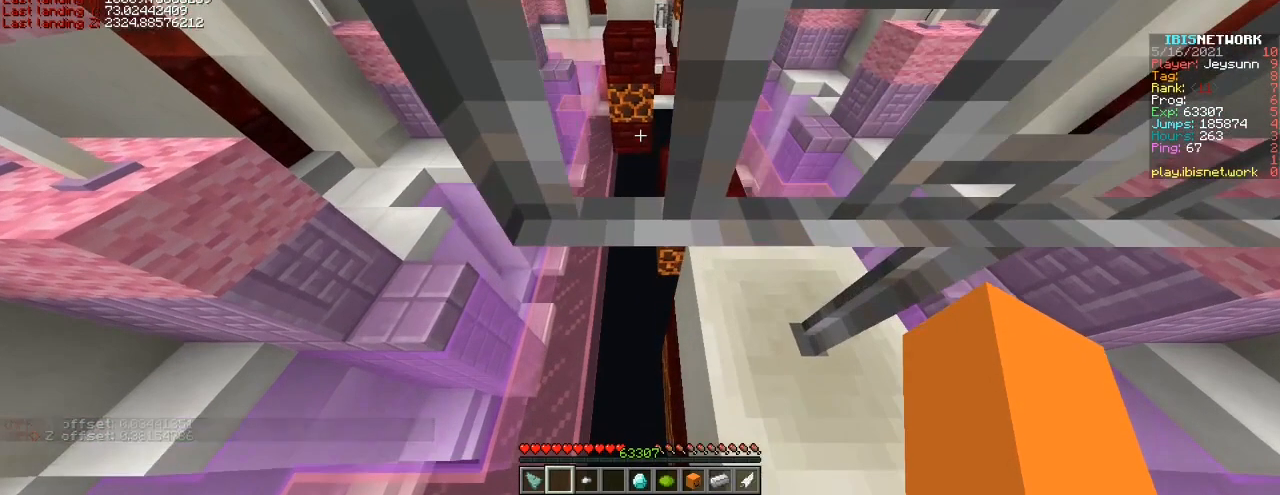
{"keys": ["s", "shift"], "events": [[217, "s", "down"]]}
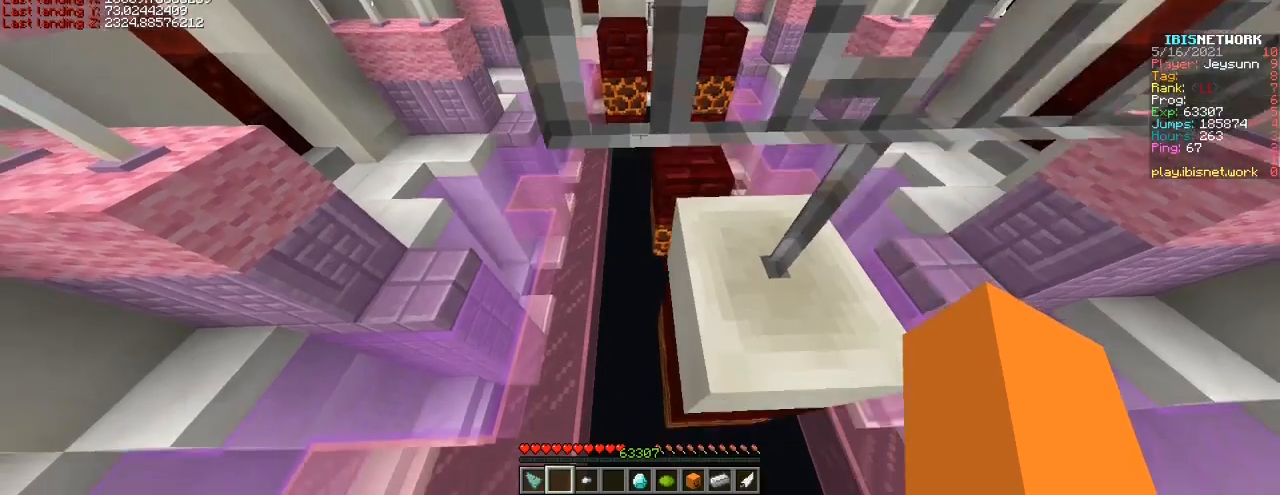
{"keys": ["shift"], "events": [[267, "s", "up"]]}
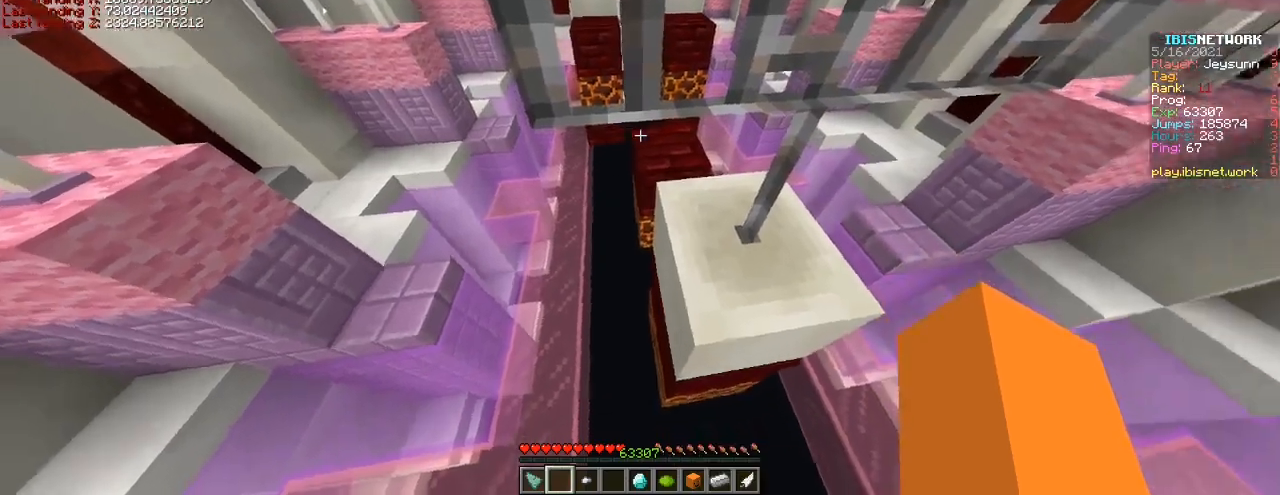
{"keys": ["shift"], "events": []}